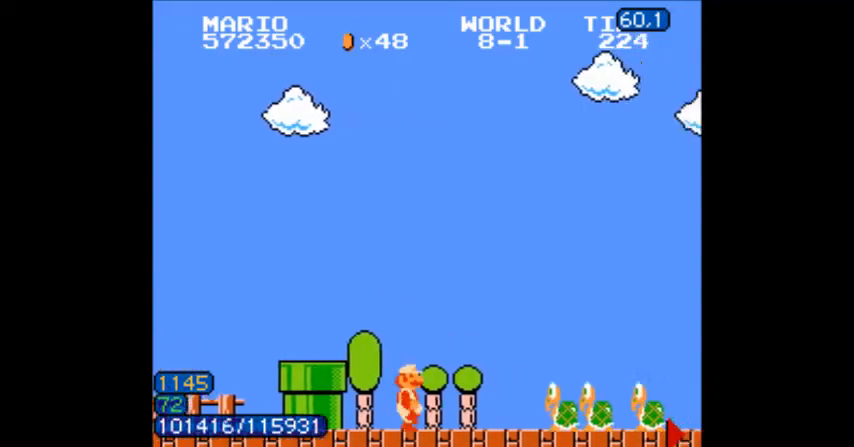
Gameplay with a controller (Nintendo layout); each line is a JSON object with the inputs held at the frame after it. "events" lists button and stick changes between this image and that frame as [ms after this image, input, new state], when the widget could be followed in between. Not read: L3 R3.
{"buttons": ["B", "DPAD_LEFT"], "events": [[100, "DPAD_LEFT", "down"], [100, "DPAD_RIGHT", "up"], [134, "DPAD_LEFT", "up"], [200, "A", "down"], [300, "A", "up"], [367, "DPAD_LEFT", "down"], [401, "DPAD_LEFT", "up"], [467, "DPAD_LEFT", "down"]]}
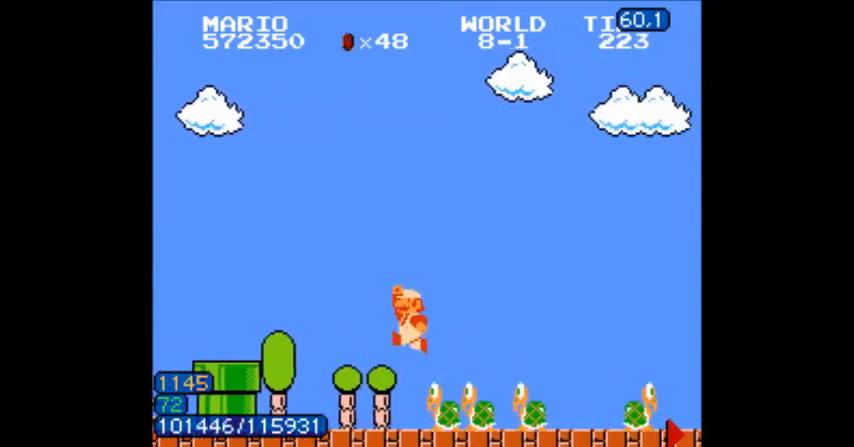
{"buttons": ["B"], "events": [[33, "DPAD_LEFT", "up"], [233, "DPAD_LEFT", "down"], [267, "DPAD_LEFT", "up"], [333, "DPAD_LEFT", "down"], [433, "DPAD_LEFT", "up"]]}
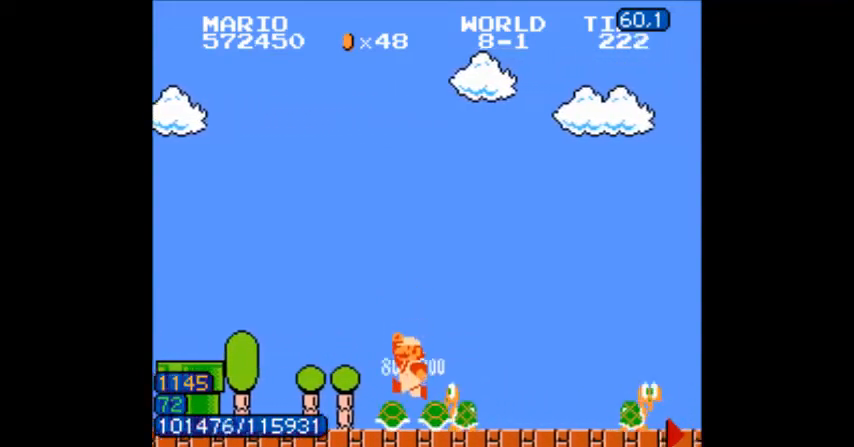
{"buttons": ["B", "DPAD_RIGHT"], "events": [[67, "DPAD_RIGHT", "down"], [134, "DPAD_RIGHT", "up"], [234, "DPAD_RIGHT", "down"], [267, "DPAD_RIGHT", "up"], [334, "DPAD_RIGHT", "down"]]}
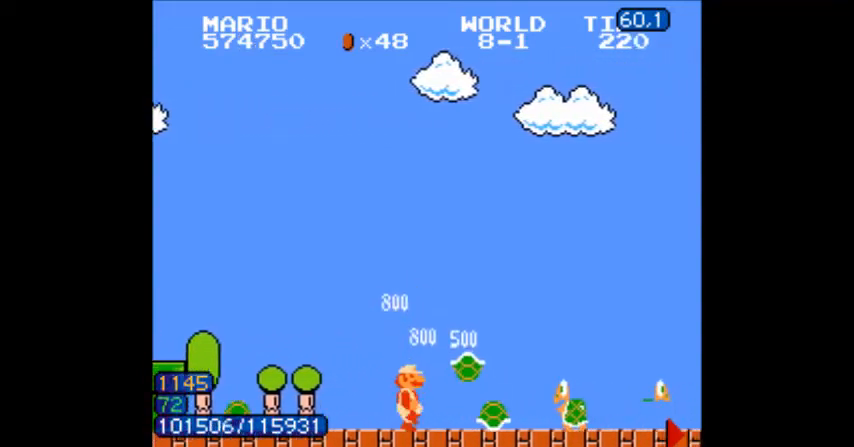
{"buttons": ["B", "DPAD_RIGHT"], "events": [[267, "DPAD_RIGHT", "up"], [300, "DPAD_RIGHT", "down"], [367, "DPAD_RIGHT", "up"], [400, "DPAD_RIGHT", "down"]]}
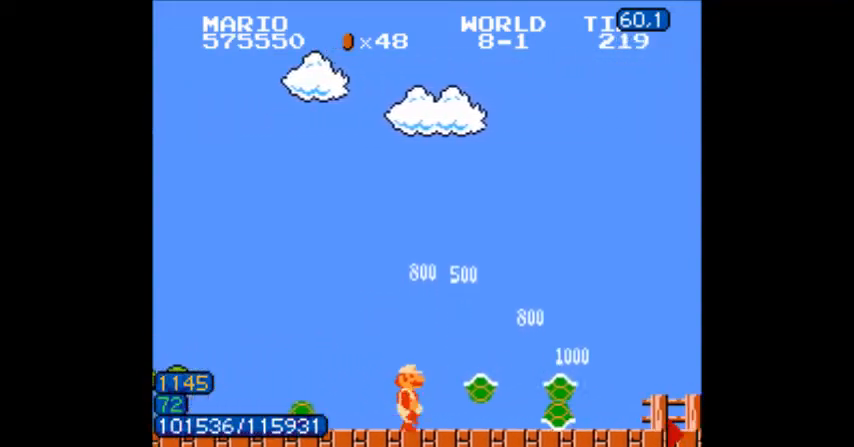
{"buttons": ["B", "DPAD_RIGHT"], "events": [[34, "DPAD_RIGHT", "up"], [67, "DPAD_RIGHT", "down"]]}
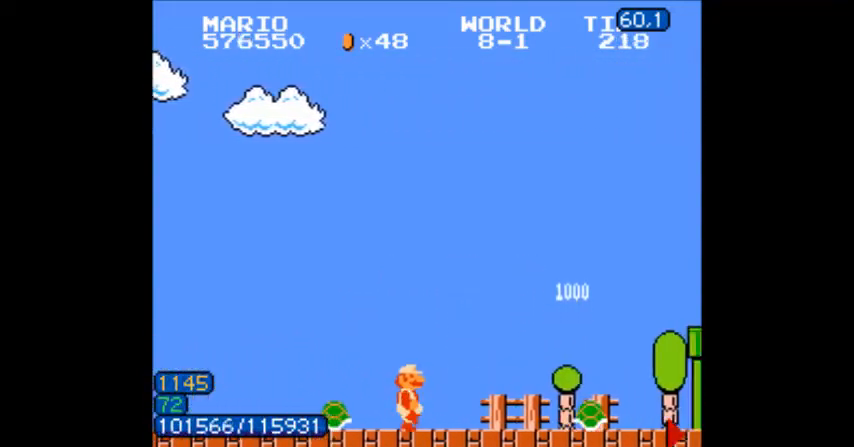
{"buttons": ["B", "DPAD_DOWN"], "events": [[200, "DPAD_DOWN", "down"], [200, "DPAD_RIGHT", "up"], [233, "A", "down"], [267, "A", "up"]]}
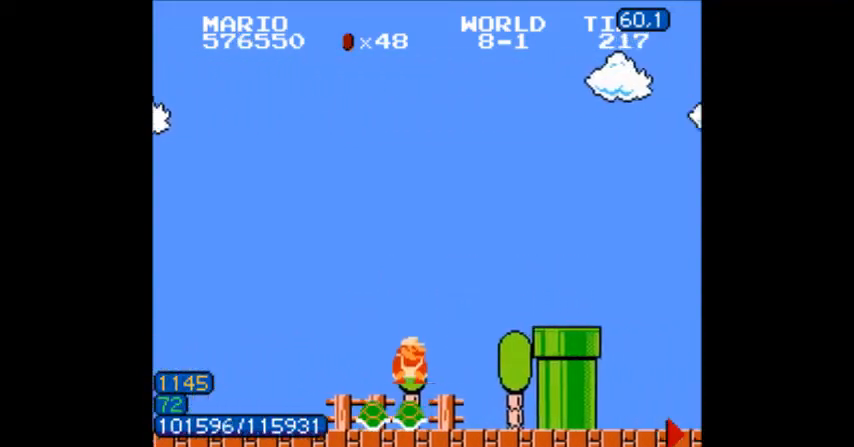
{"buttons": ["B"], "events": [[34, "DPAD_DOWN", "up"], [167, "DPAD_LEFT", "down"], [200, "DPAD_LEFT", "up"], [234, "A", "down"], [234, "DPAD_RIGHT", "down"], [300, "DPAD_RIGHT", "up"], [334, "DPAD_RIGHT", "down"], [401, "DPAD_RIGHT", "up"], [434, "DPAD_RIGHT", "down"], [501, "A", "up"], [501, "DPAD_RIGHT", "up"]]}
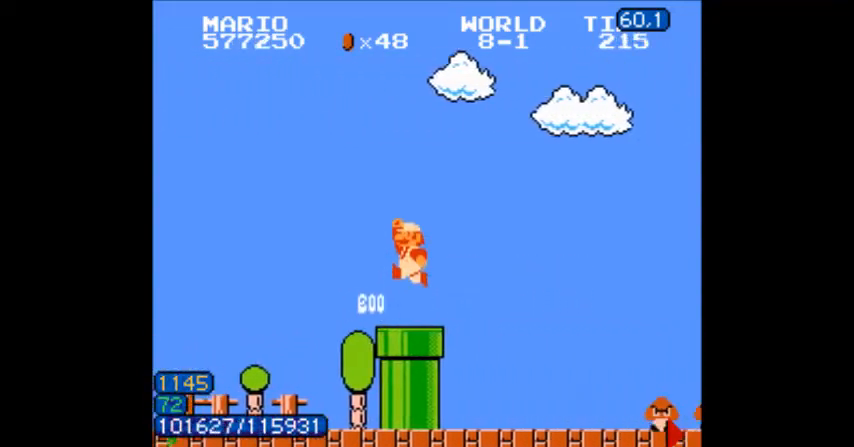
{"buttons": [], "events": [[66, "DPAD_LEFT", "down"], [333, "DPAD_LEFT", "up"], [367, "DPAD_RIGHT", "down"], [433, "B", "up"], [433, "DPAD_RIGHT", "up"], [467, "DPAD_RIGHT", "down"], [500, "DPAD_RIGHT", "up"]]}
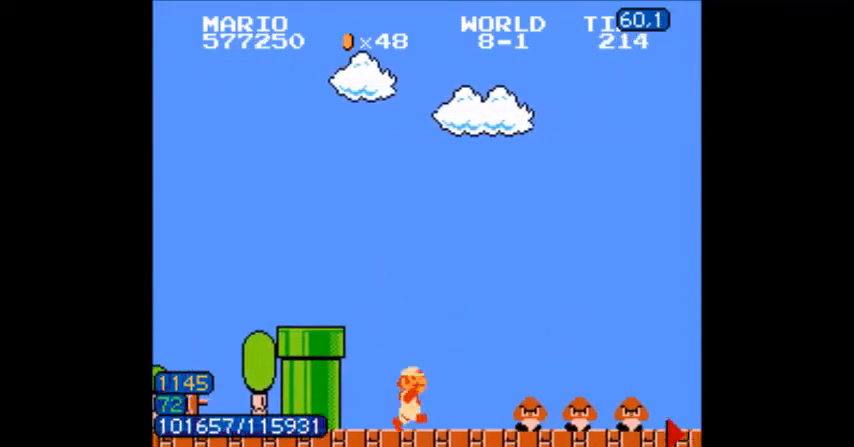
{"buttons": ["B", "DPAD_RIGHT"], "events": [[67, "B", "down"], [100, "DPAD_LEFT", "down"], [334, "DPAD_LEFT", "up"], [334, "DPAD_RIGHT", "down"], [401, "B", "up"], [467, "B", "down"]]}
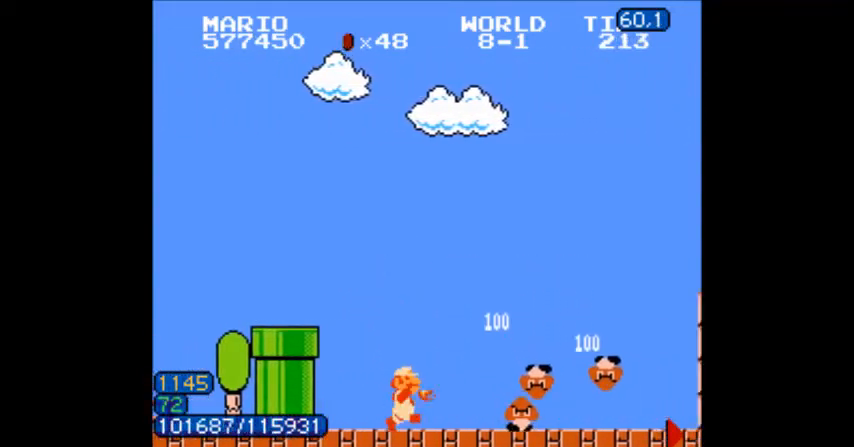
{"buttons": ["B", "DPAD_RIGHT"], "events": [[100, "DPAD_RIGHT", "up"], [200, "DPAD_RIGHT", "down"]]}
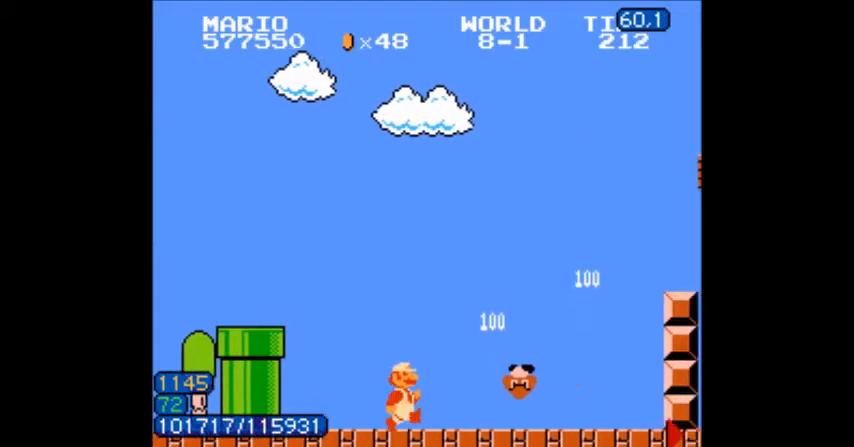
{"buttons": ["B", "DPAD_LEFT"], "events": [[401, "DPAD_RIGHT", "up"], [467, "DPAD_LEFT", "down"]]}
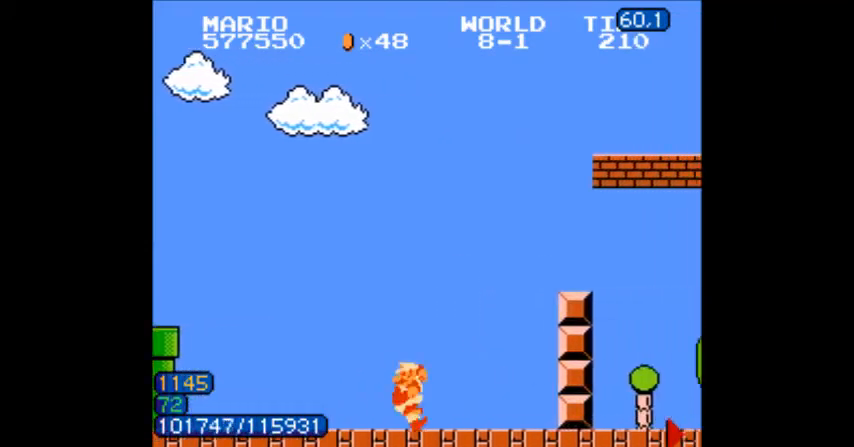
{"buttons": [], "events": [[33, "DPAD_LEFT", "up"], [66, "DPAD_RIGHT", "down"], [167, "A", "down"], [433, "B", "up"], [467, "A", "up"], [467, "B", "down"], [500, "B", "up"], [500, "DPAD_RIGHT", "up"]]}
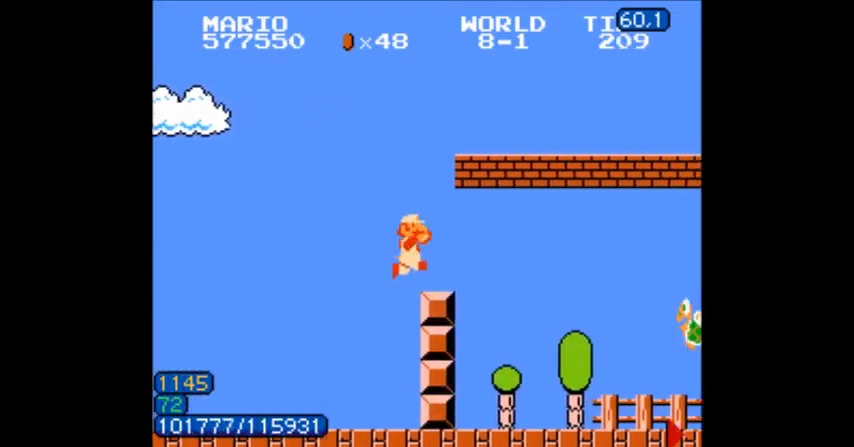
{"buttons": ["B", "DPAD_DOWN"], "events": [[34, "B", "down"], [467, "DPAD_DOWN", "down"]]}
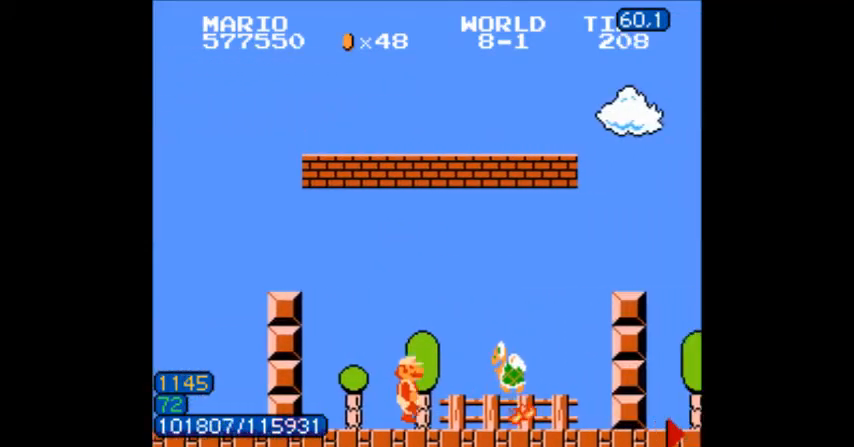
{"buttons": ["B", "DPAD_LEFT"], "events": [[166, "DPAD_DOWN", "up"], [233, "DPAD_LEFT", "down"]]}
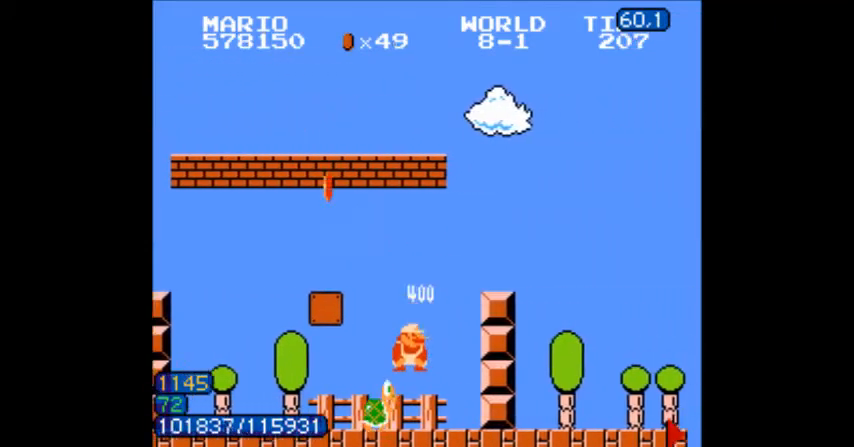
{"buttons": ["B", "DPAD_LEFT"], "events": [[67, "B", "up"], [134, "B", "down"]]}
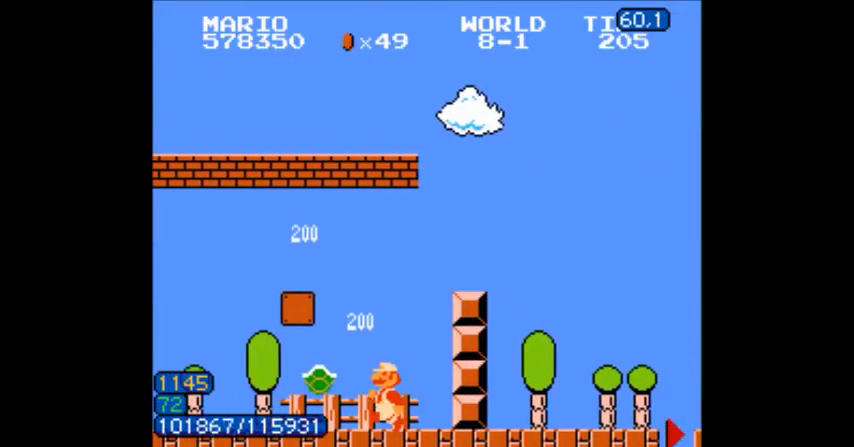
{"buttons": ["B", "DPAD_RIGHT"], "events": [[33, "A", "down"], [33, "DPAD_LEFT", "up"], [33, "DPAD_RIGHT", "down"], [66, "DPAD_RIGHT", "up"], [467, "A", "up"], [467, "DPAD_RIGHT", "down"]]}
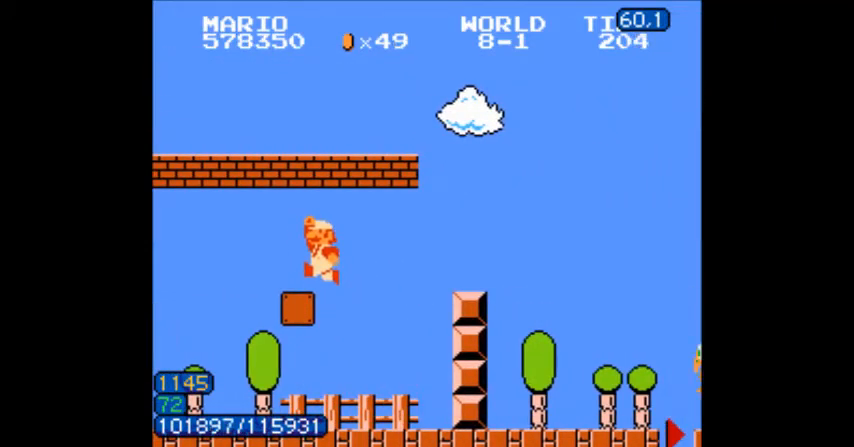
{"buttons": ["A", "B"], "events": [[134, "DPAD_RIGHT", "up"], [167, "A", "down"], [334, "A", "up"], [334, "DPAD_LEFT", "down"], [367, "DPAD_LEFT", "up"], [434, "A", "down"], [434, "DPAD_RIGHT", "down"], [467, "DPAD_RIGHT", "up"]]}
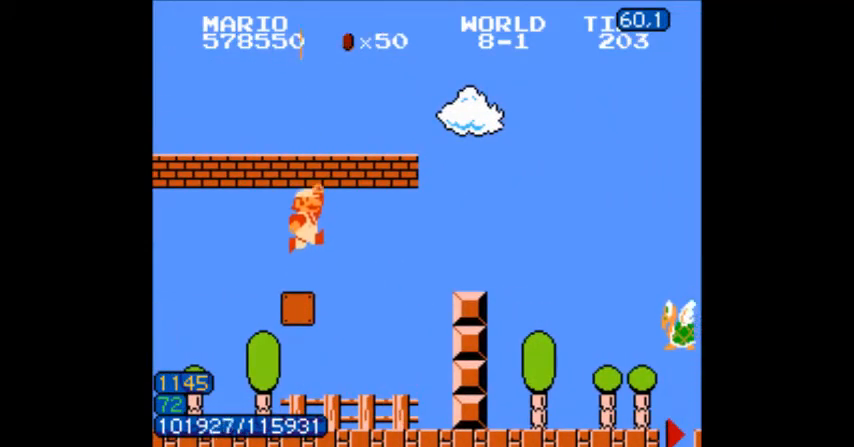
{"buttons": ["A", "B"], "events": [[133, "A", "up"], [200, "A", "down"], [367, "A", "up"], [467, "A", "down"]]}
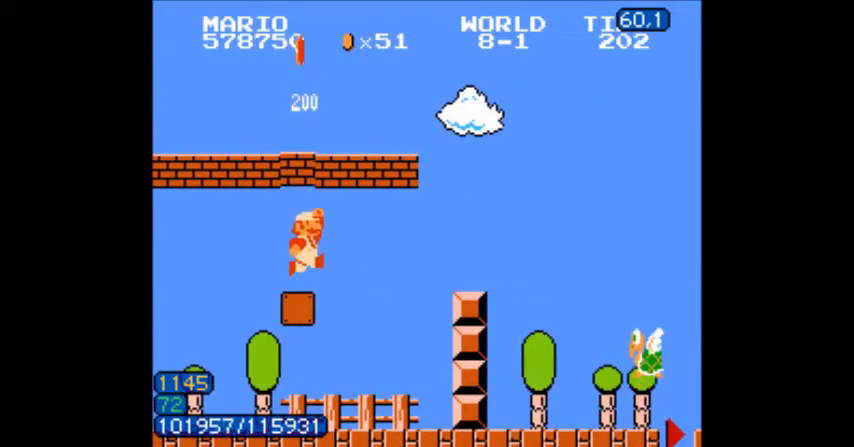
{"buttons": ["B"], "events": [[34, "B", "up"], [100, "B", "down"], [167, "A", "up"], [234, "A", "down"], [434, "A", "up"]]}
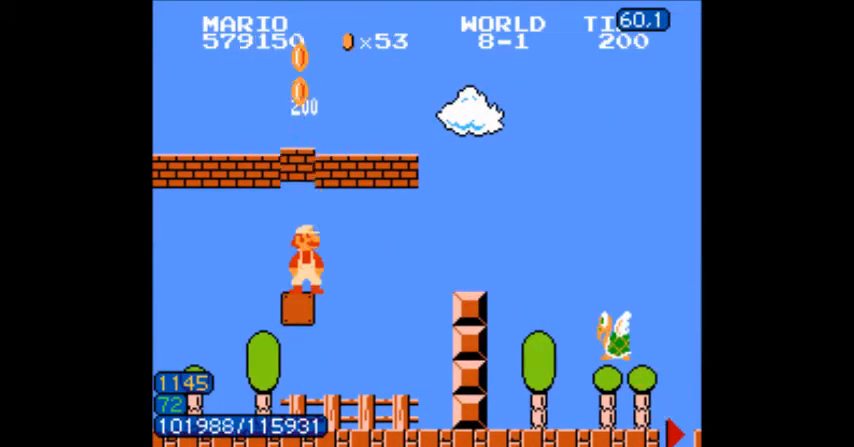
{"buttons": ["B"], "events": [[33, "A", "down"], [200, "B", "up"], [233, "A", "up"], [233, "B", "down"], [333, "A", "down"], [500, "A", "up"]]}
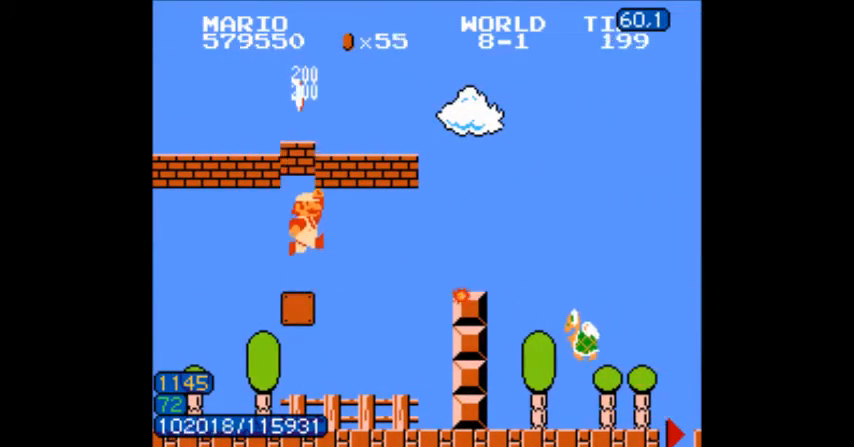
{"buttons": ["A", "B"], "events": [[167, "A", "down"], [267, "B", "up"], [334, "B", "down"], [367, "A", "up"], [467, "A", "down"]]}
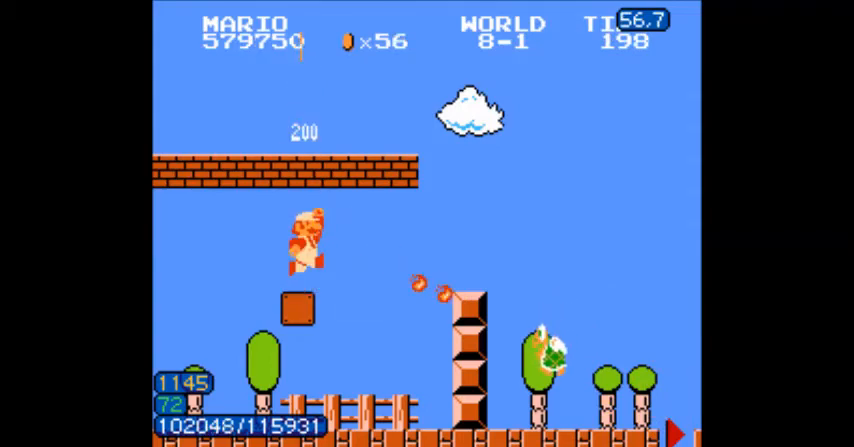
{"buttons": ["A", "B"], "events": [[100, "A", "up"], [233, "A", "down"], [367, "A", "up"], [467, "A", "down"]]}
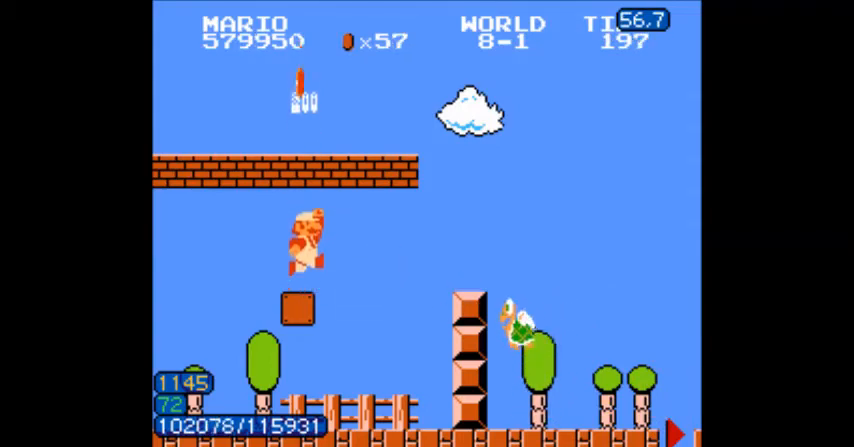
{"buttons": ["B"], "events": [[134, "A", "up"], [234, "A", "down"], [401, "A", "up"], [401, "B", "up"], [434, "B", "down"], [467, "B", "up"], [501, "B", "down"]]}
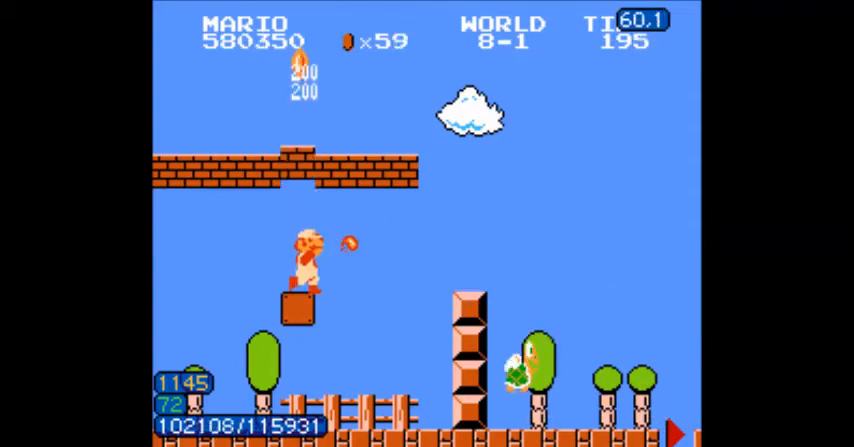
{"buttons": ["B"], "events": [[33, "A", "down"], [133, "A", "up"], [333, "A", "down"], [467, "A", "up"]]}
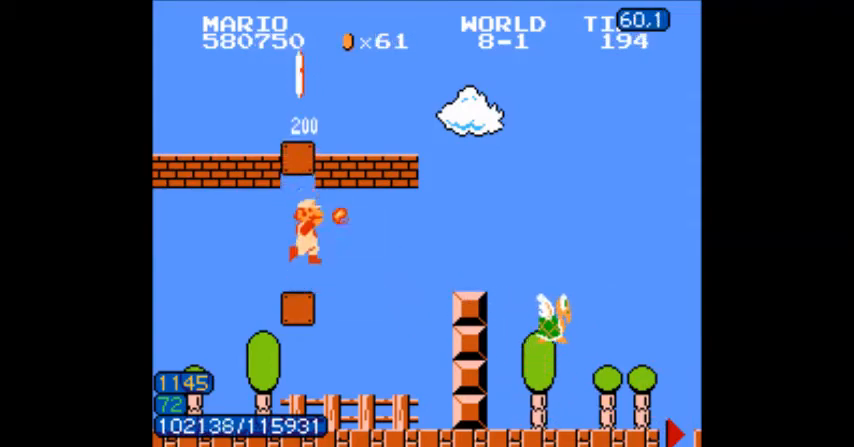
{"buttons": ["A", "B"], "events": [[67, "DPAD_RIGHT", "down"], [134, "A", "down"], [234, "DPAD_LEFT", "down"], [234, "DPAD_RIGHT", "up"], [300, "A", "up"], [300, "DPAD_LEFT", "up"], [367, "A", "down"]]}
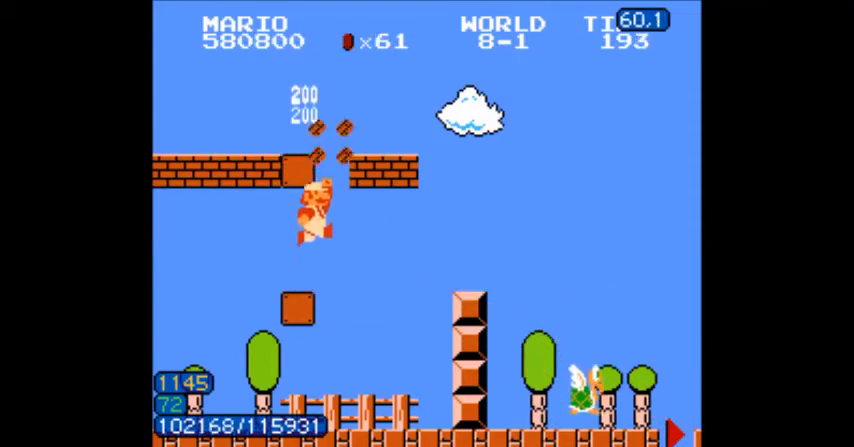
{"buttons": ["A", "B", "DPAD_RIGHT"], "events": [[33, "A", "up"], [66, "DPAD_RIGHT", "down"], [133, "A", "down"], [400, "B", "up"], [433, "B", "down"], [467, "B", "up"], [500, "B", "down"]]}
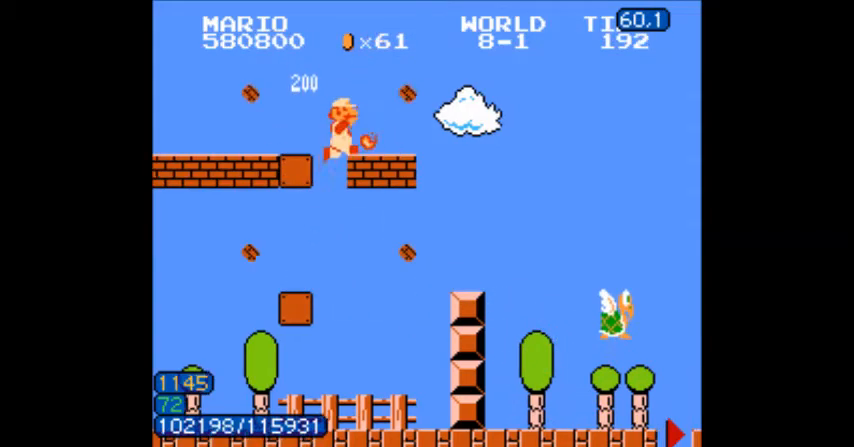
{"buttons": ["B"], "events": [[67, "A", "up"], [334, "A", "down"], [401, "A", "up"], [501, "DPAD_RIGHT", "up"]]}
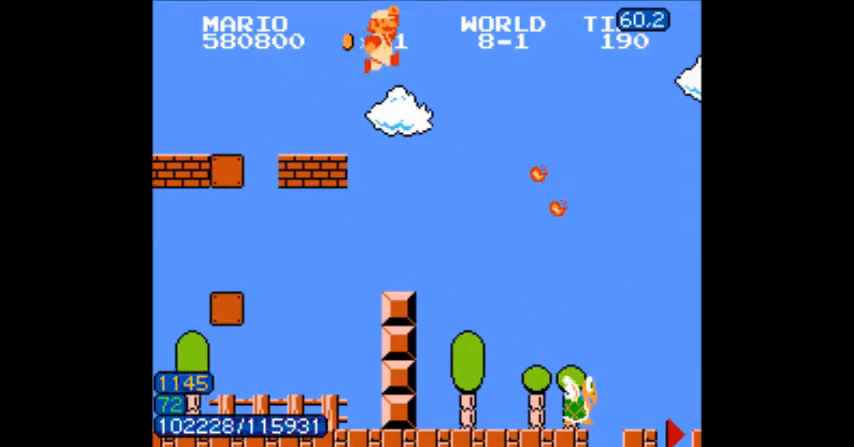
{"buttons": ["B", "DPAD_RIGHT"], "events": [[100, "DPAD_RIGHT", "down"]]}
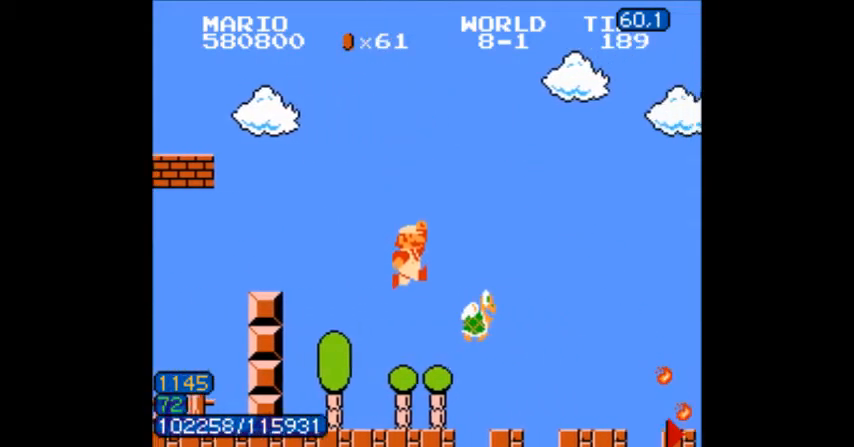
{"buttons": ["B", "DPAD_RIGHT"], "events": [[100, "B", "up"], [167, "B", "down"]]}